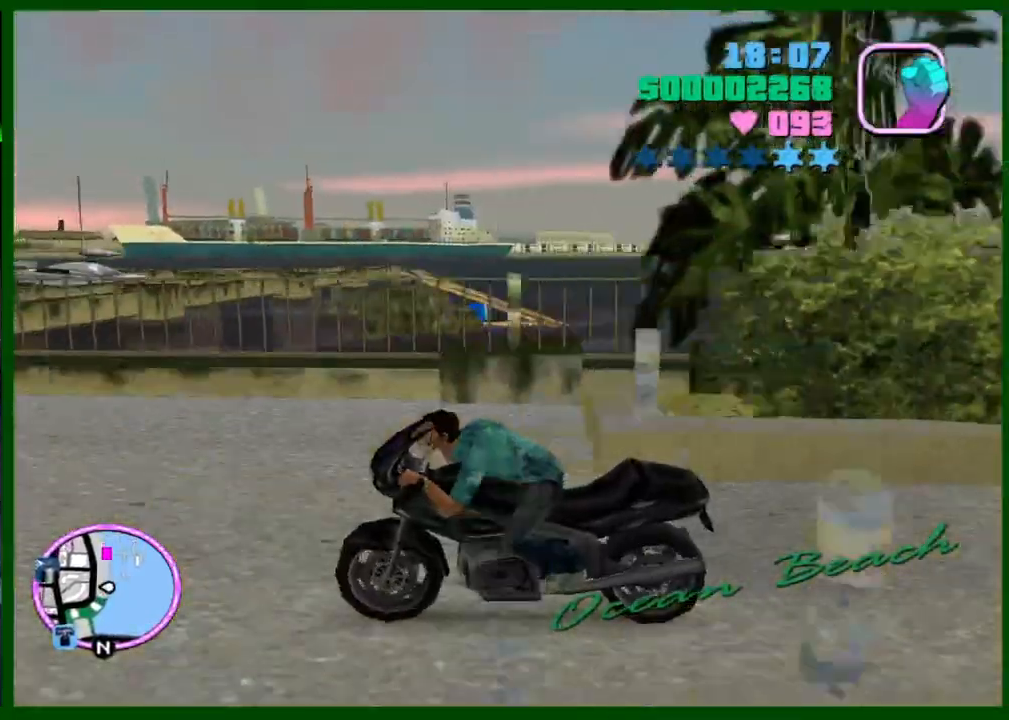
Gameplay with keyboard and mouse; each line is a JSON object with the keys and mouse buttons held at the frame after it. "events" lists presses ("down") and releases ("up") of "1", "2", "3", "4", "5", "c", "caps_lock", "ctrl", "d", "down", "e", "escape", "f", "f1", "f2", "f3", "g", "h", "left", "q", "right", "s", "shift", "space", "tab", "up", "v", "w", "x", "y", "z", "mouse_left", "mouse_middle", "mouse_right", "mouse_wheel_up" and "mouse_wheel_down" between this image and that frame as [ms after this image, input, new state], when the widget could be followed in between. "mouse_left", "mouse_middle", "mouse_right", "mouse_wheel_up", "mouse_wheel_down" = the "left", "middle", "right", "wheel_up", "wheel_down" buttons of the "mouse" list. No other keys are recorded. Not read: mouse_move.
{"keys": ["ctrl", "w"], "mouse": ["right"], "events": [[83, "mouse_right", "down"], [167, "caps_lock", "down"], [167, "mouse_right", "up"], [267, "mouse_right", "down"], [317, "caps_lock", "up"], [367, "mouse_right", "up"], [400, "mouse_right", "down"]]}
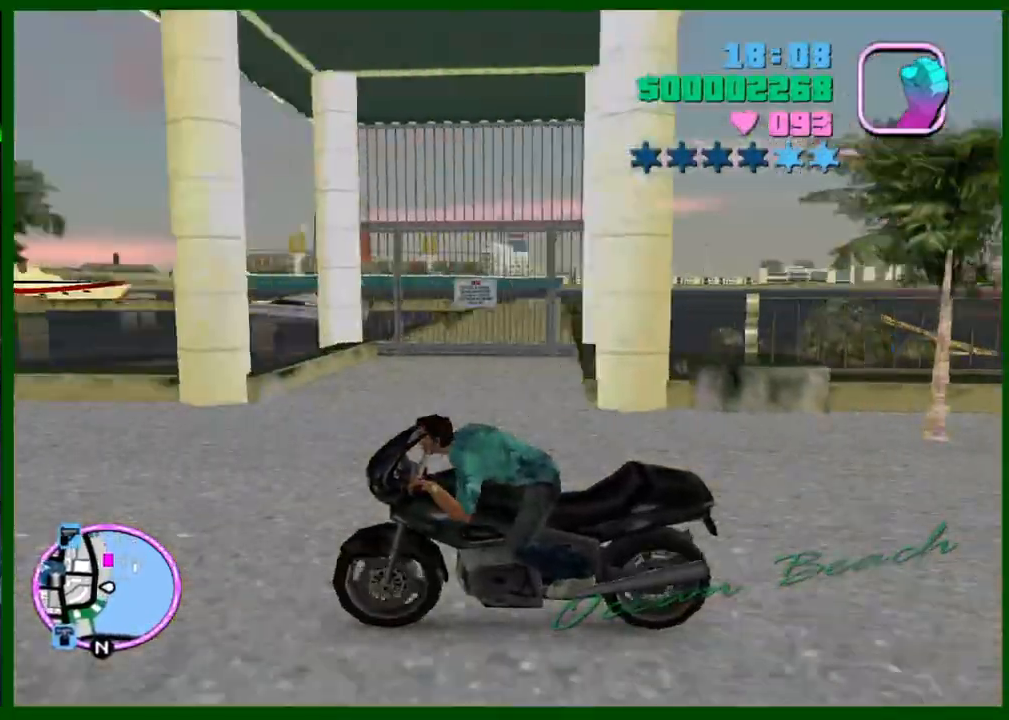
{"keys": ["w"], "mouse": ["right"], "events": [[50, "ctrl", "up"], [50, "mouse_right", "up"], [100, "mouse_right", "down"], [133, "mouse_right", "up"], [283, "mouse_right", "down"], [367, "caps_lock", "down"], [417, "mouse_right", "up"], [467, "caps_lock", "up"], [467, "mouse_right", "down"]]}
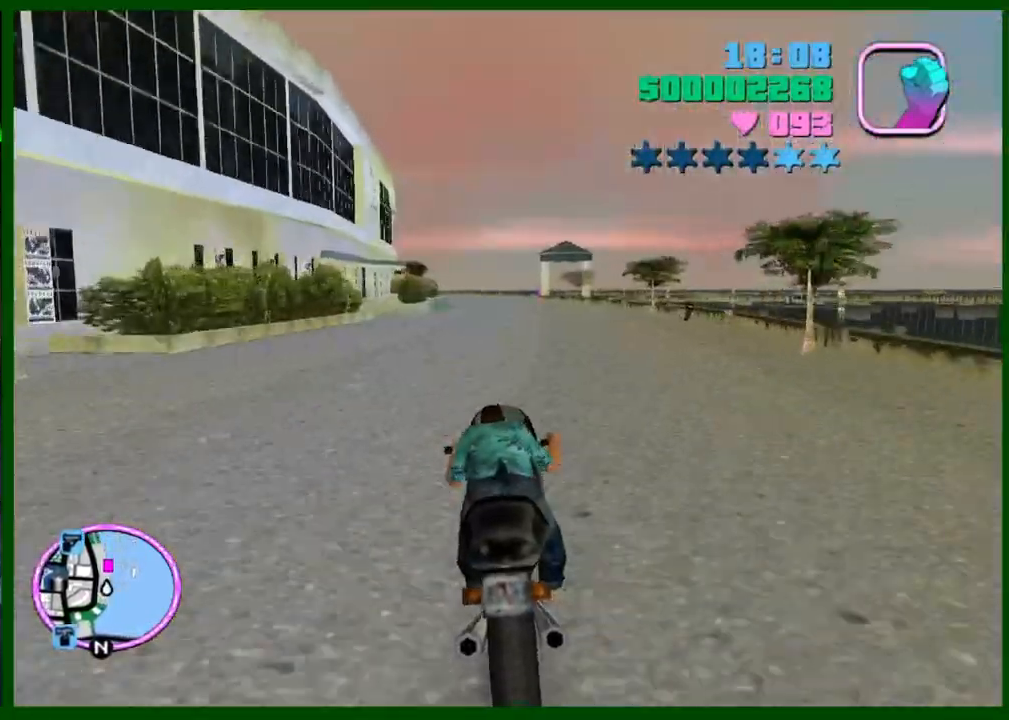
{"keys": ["w"], "mouse": [], "events": [[100, "mouse_right", "up"], [150, "mouse_right", "down"], [300, "caps_lock", "down"], [300, "mouse_right", "up"], [350, "mouse_right", "down"], [383, "caps_lock", "up"], [433, "mouse_right", "up"]]}
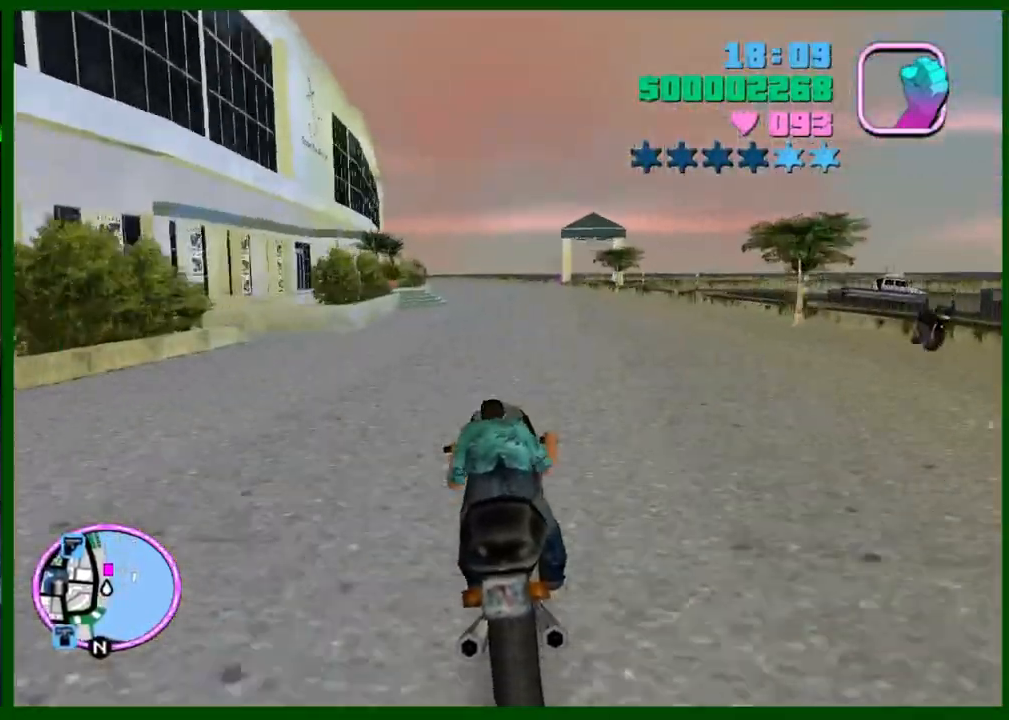
{"keys": ["w"], "mouse": [], "events": [[33, "mouse_right", "down"], [117, "mouse_right", "up"], [217, "mouse_right", "down"], [317, "caps_lock", "down"], [317, "mouse_right", "up"], [400, "caps_lock", "up"], [400, "mouse_right", "down"], [500, "mouse_right", "up"]]}
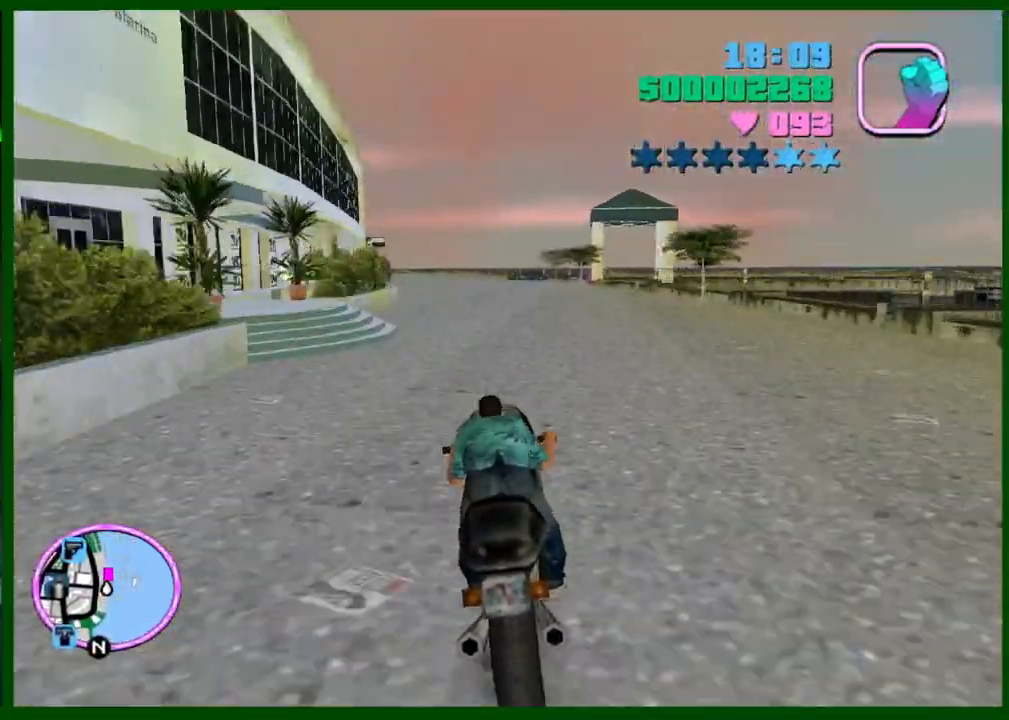
{"keys": [], "mouse": [], "events": [[50, "mouse_right", "down"], [133, "mouse_right", "up"], [233, "mouse_right", "down"], [283, "w", "up"], [333, "mouse_right", "up"]]}
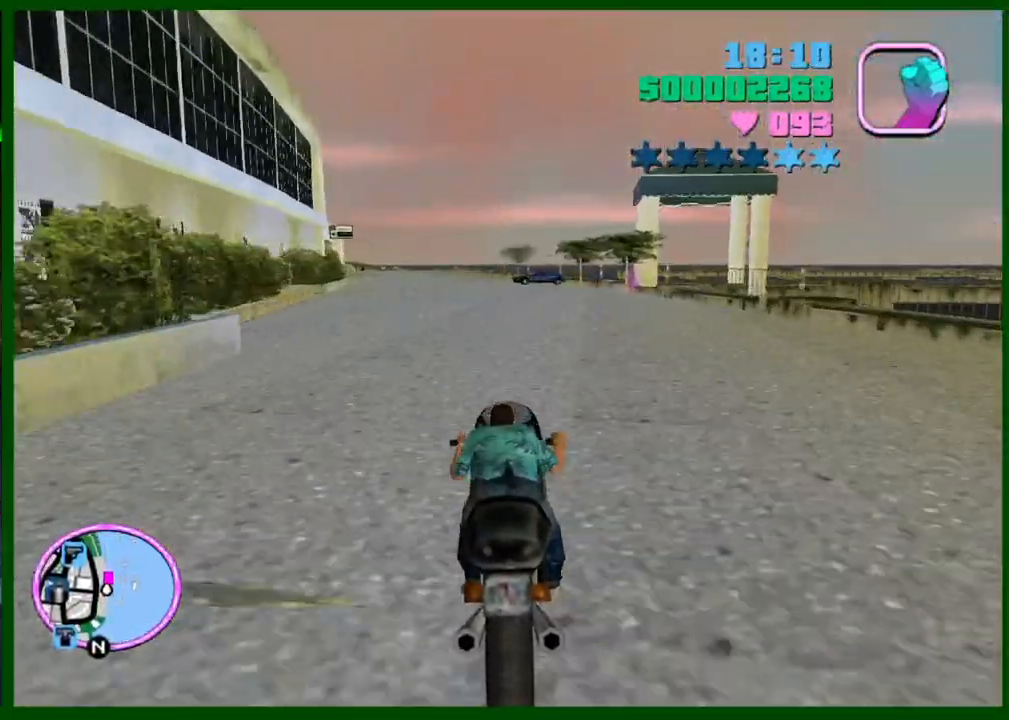
{"keys": ["s"], "mouse": [], "events": [[17, "s", "down"]]}
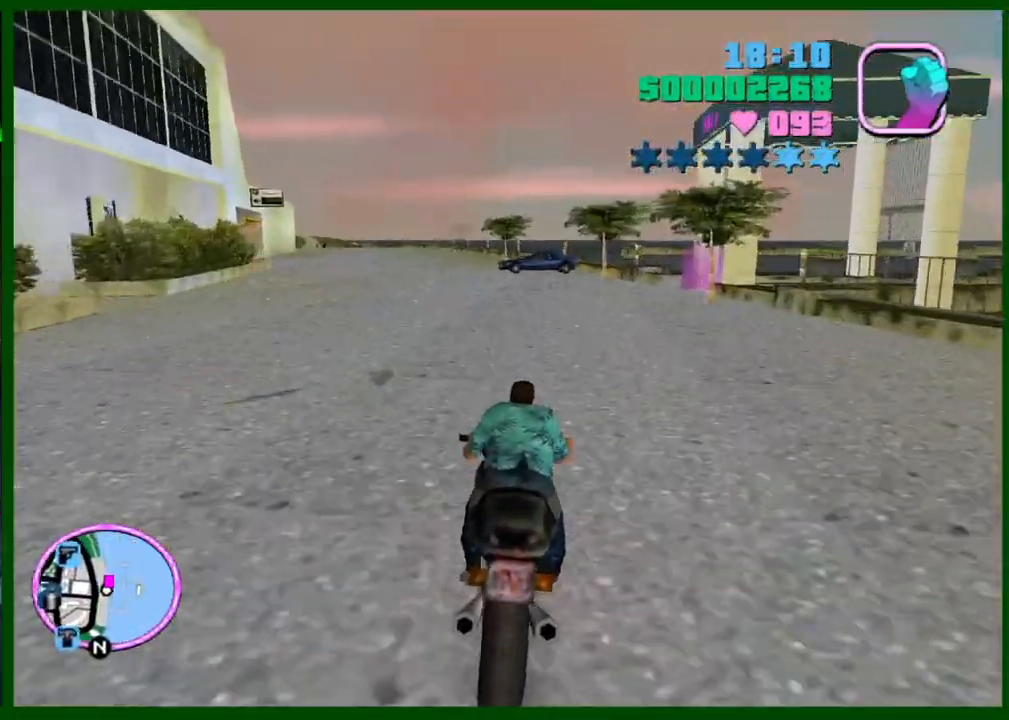
{"keys": ["d", "shift", "space"], "mouse": [], "events": [[167, "d", "down"], [267, "s", "up"], [350, "shift", "down"], [350, "space", "down"]]}
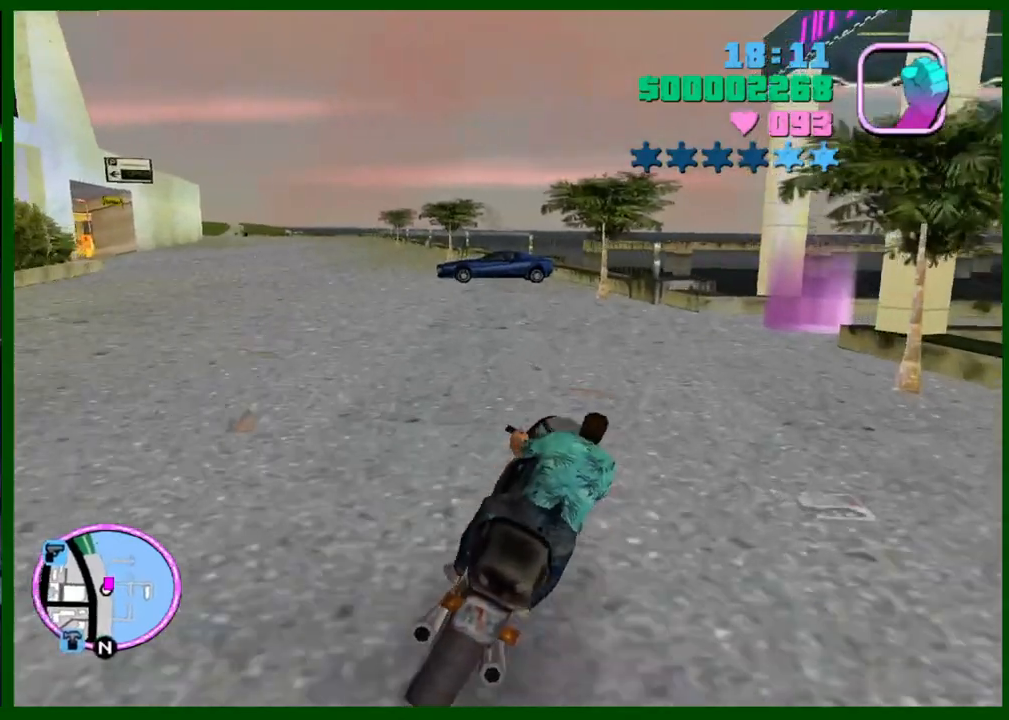
{"keys": [], "mouse": [], "events": [[283, "d", "up"], [317, "shift", "up"], [317, "space", "up"], [367, "f", "down"], [467, "f", "up"]]}
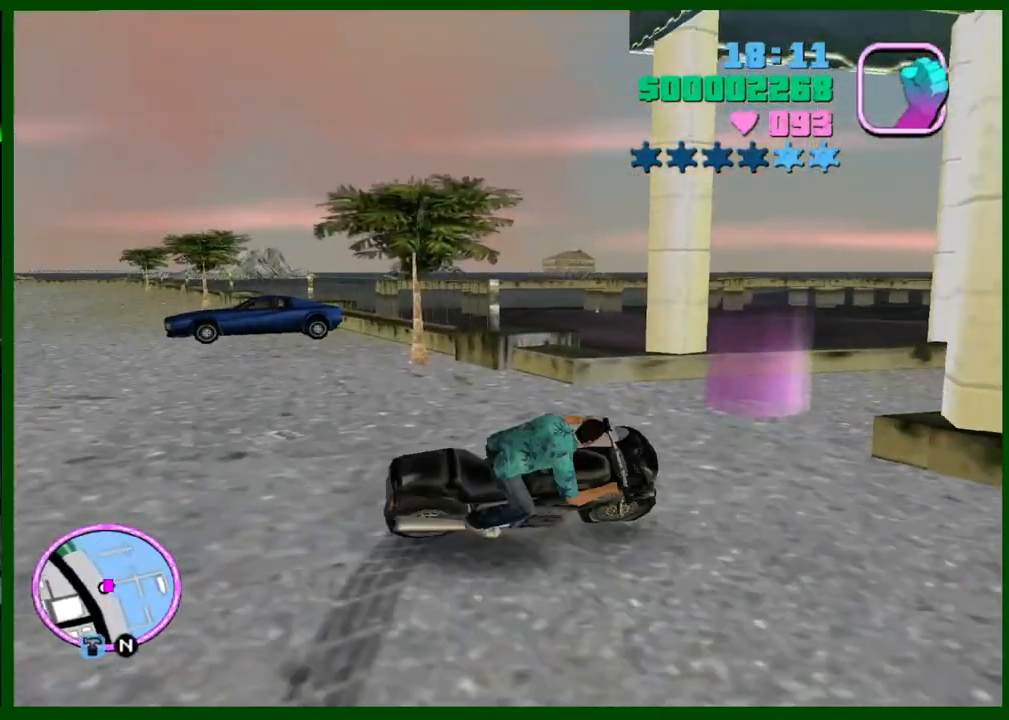
{"keys": [], "mouse": [], "events": [[17, "f", "down"], [117, "f", "up"]]}
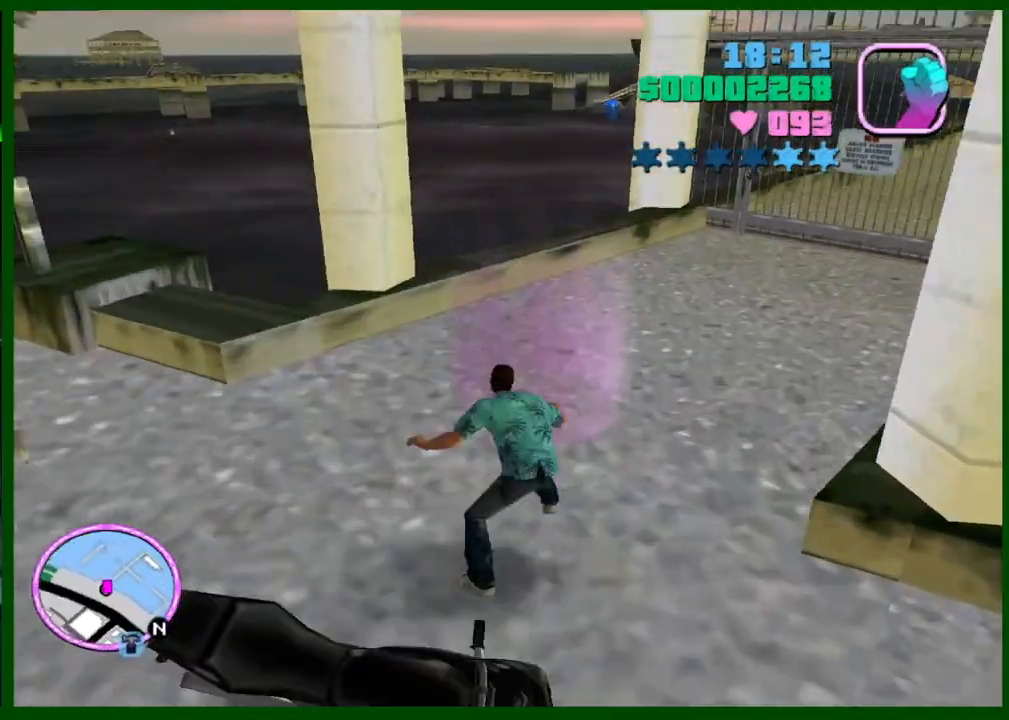
{"keys": [], "mouse": [], "events": [[33, "w", "down"], [267, "w", "up"]]}
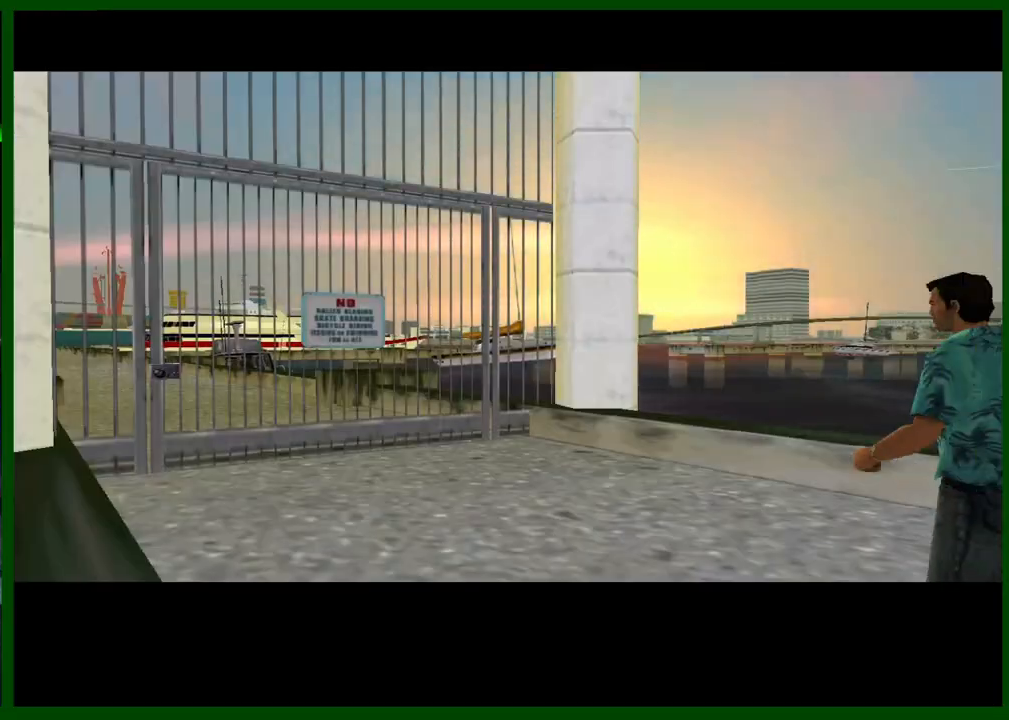
{"keys": [], "mouse": [], "events": []}
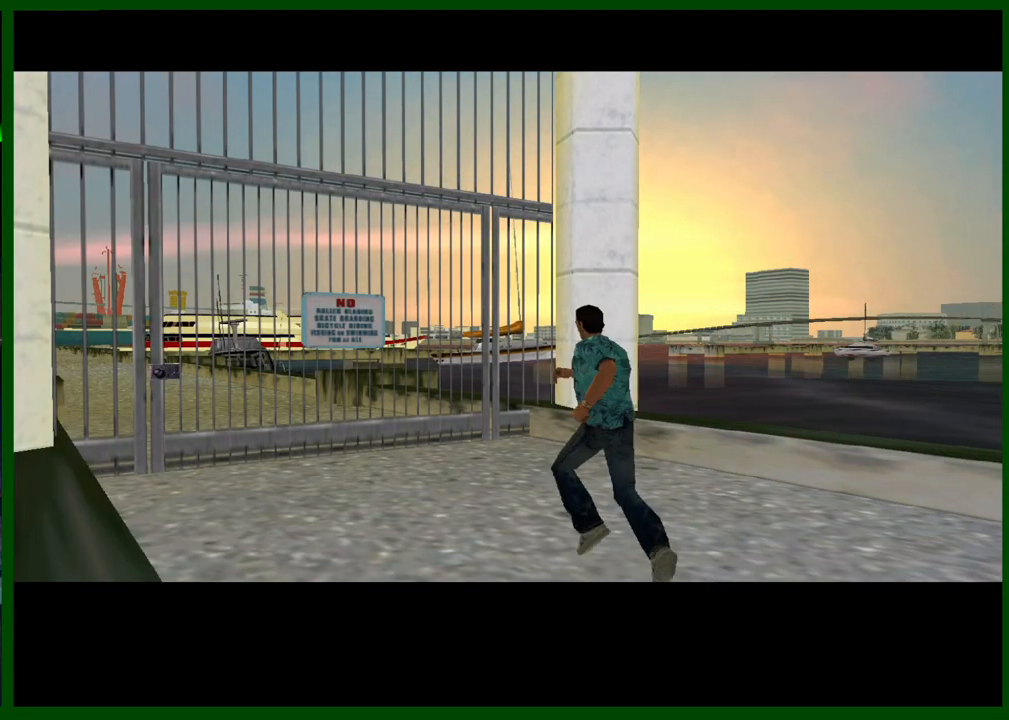
{"keys": [], "mouse": [], "events": []}
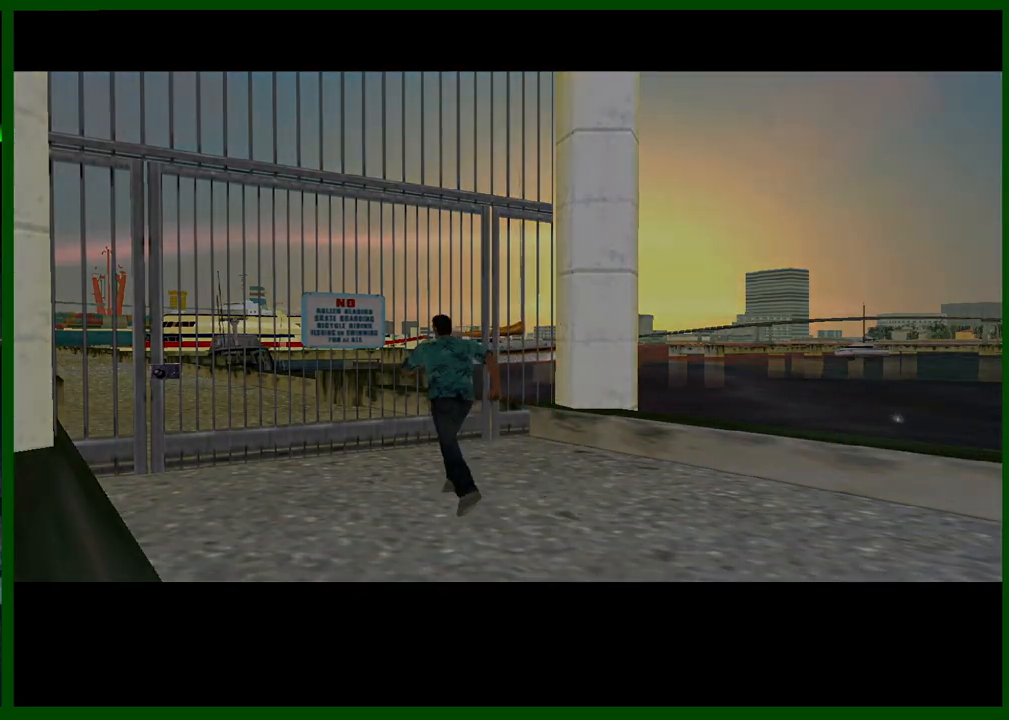
{"keys": ["caps_lock", "shift", "w"], "mouse": [], "events": [[400, "shift", "down"], [400, "w", "down"], [450, "caps_lock", "down"]]}
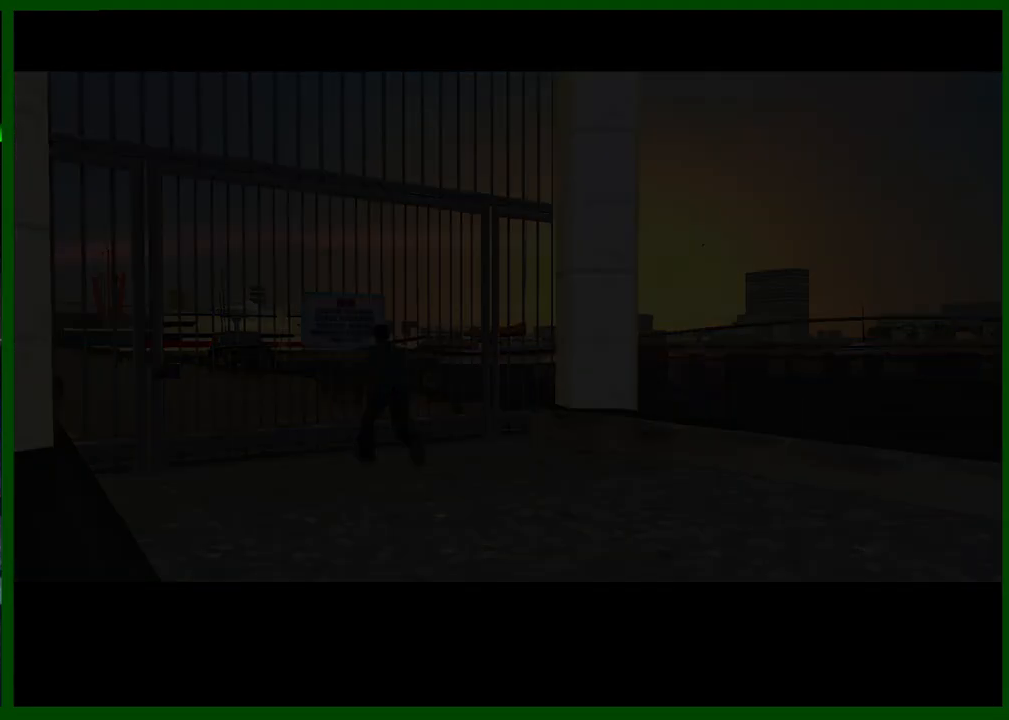
{"keys": ["caps_lock", "shift", "w"], "mouse": [], "events": []}
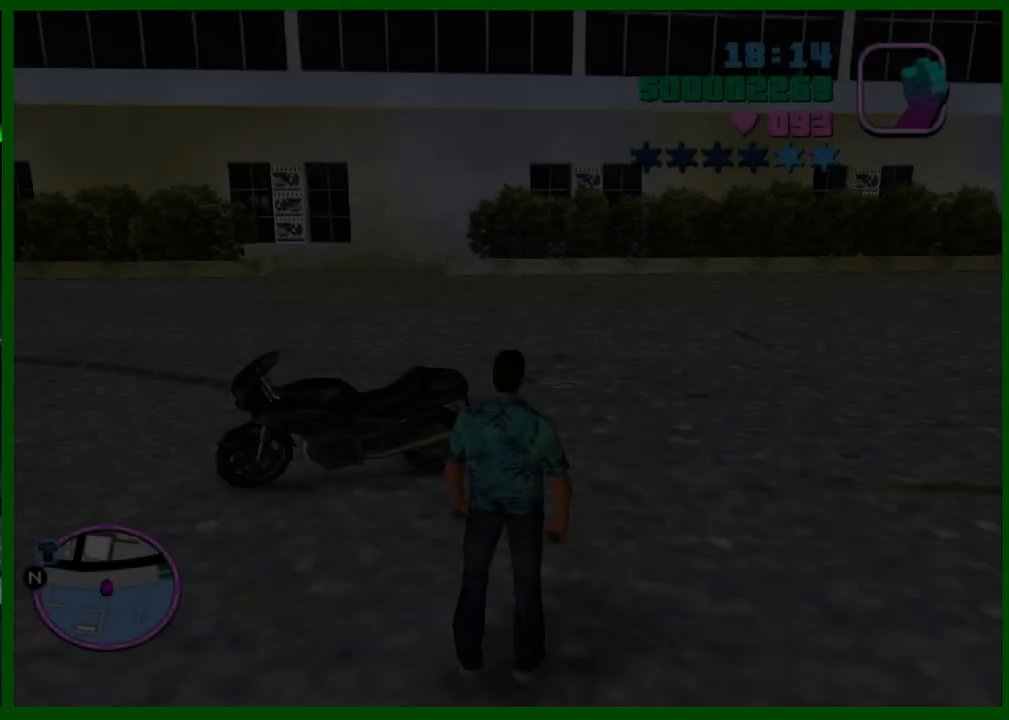
{"keys": ["caps_lock", "shift", "w"], "mouse": [], "events": []}
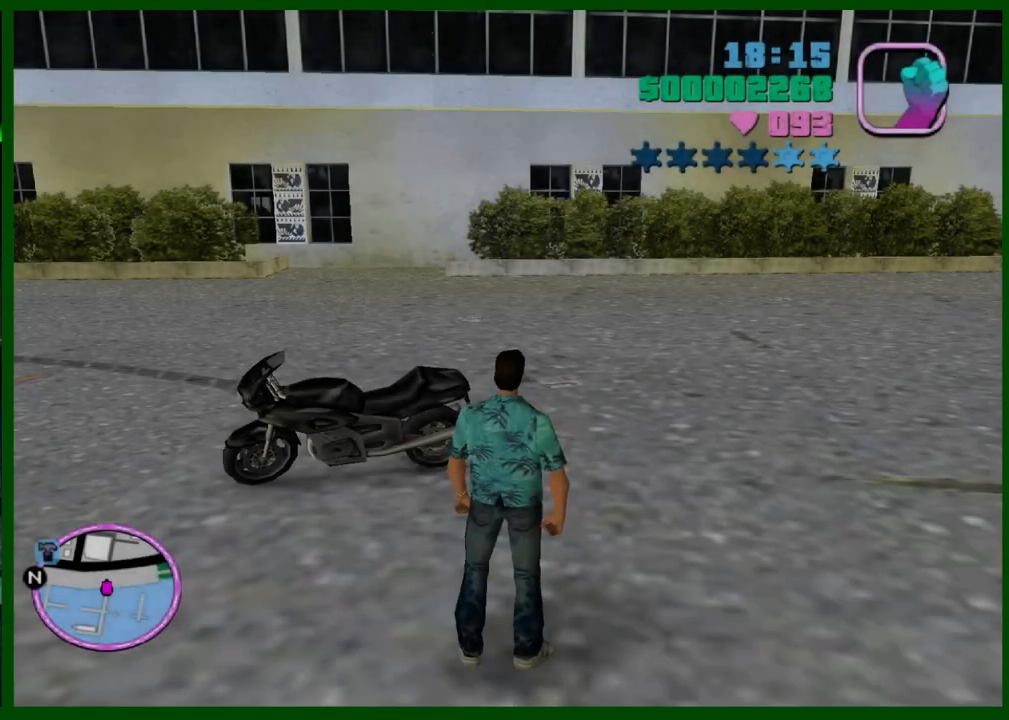
{"keys": ["caps_lock", "shift", "w"], "mouse": [], "events": []}
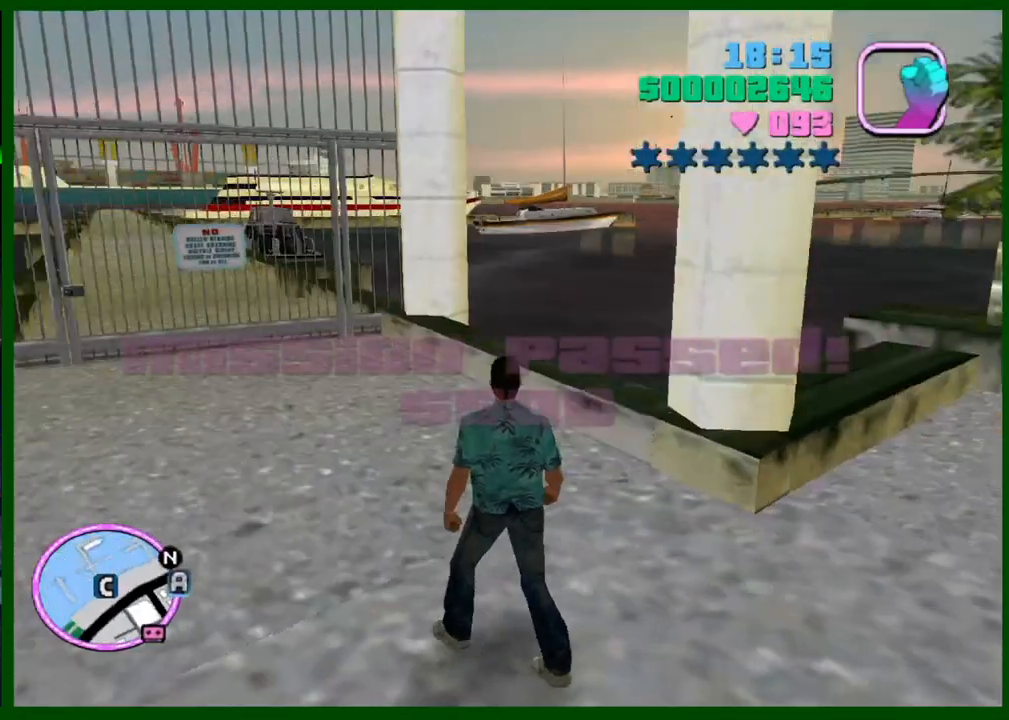
{"keys": ["f"], "mouse": [], "events": [[333, "caps_lock", "up"], [333, "f", "down"], [333, "shift", "up"], [333, "w", "up"], [417, "f", "up"], [467, "f", "down"]]}
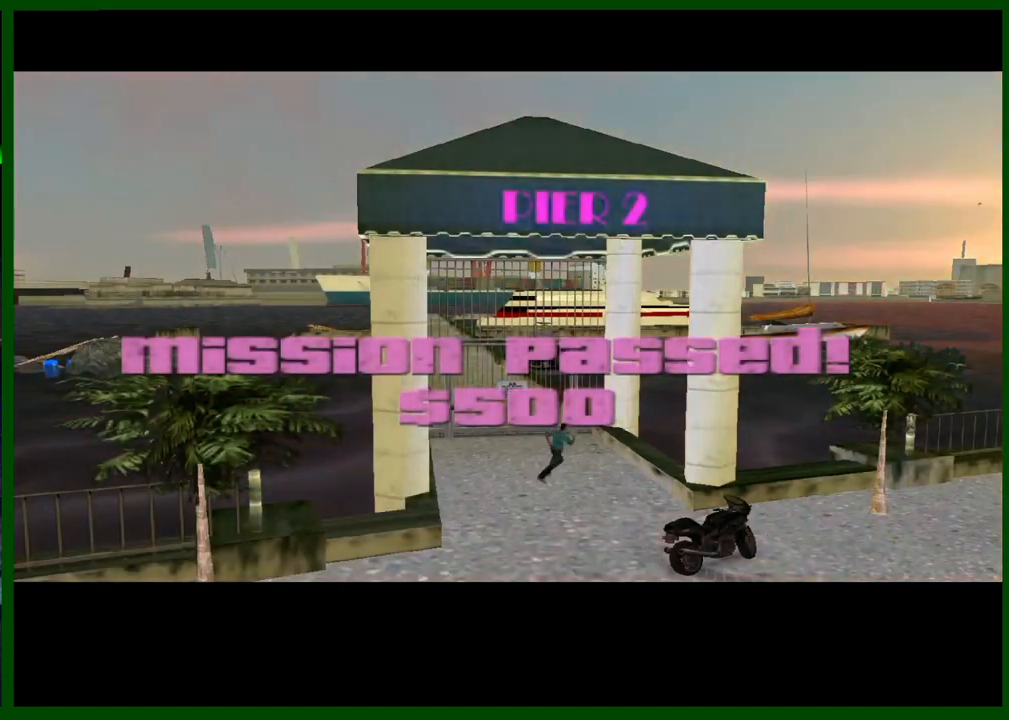
{"keys": [], "mouse": [], "events": [[17, "f", "up"], [350, "shift", "down"], [433, "shift", "up"]]}
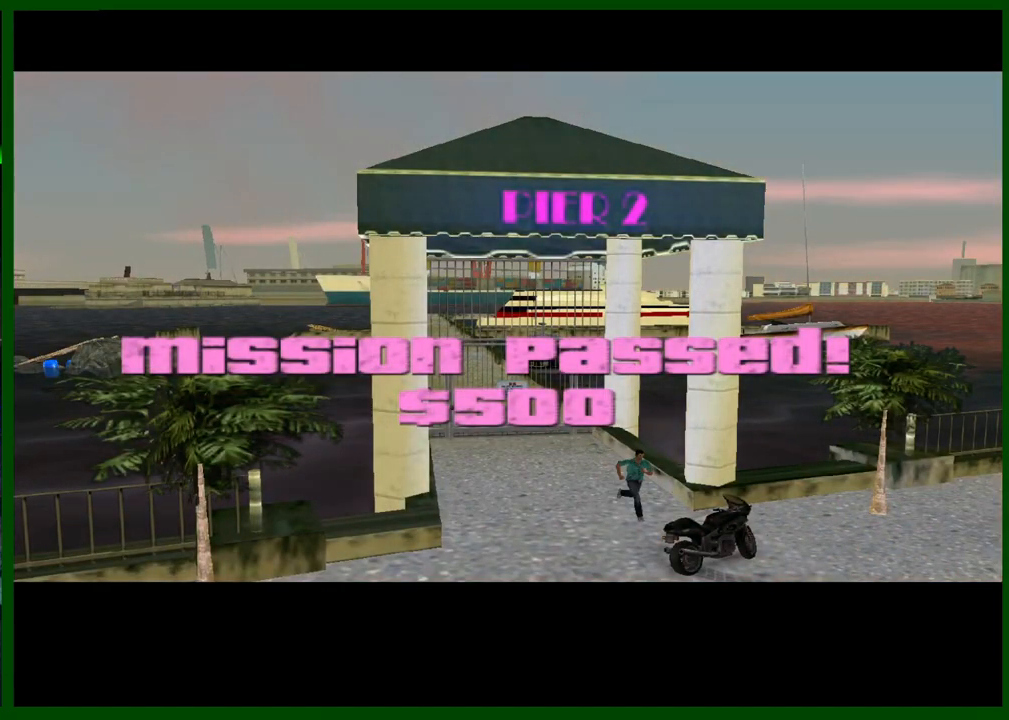
{"keys": [], "mouse": [], "events": [[33, "shift", "down"], [133, "shift", "up"], [217, "shift", "down"], [317, "shift", "up"], [417, "shift", "down"], [450, "shift", "up"]]}
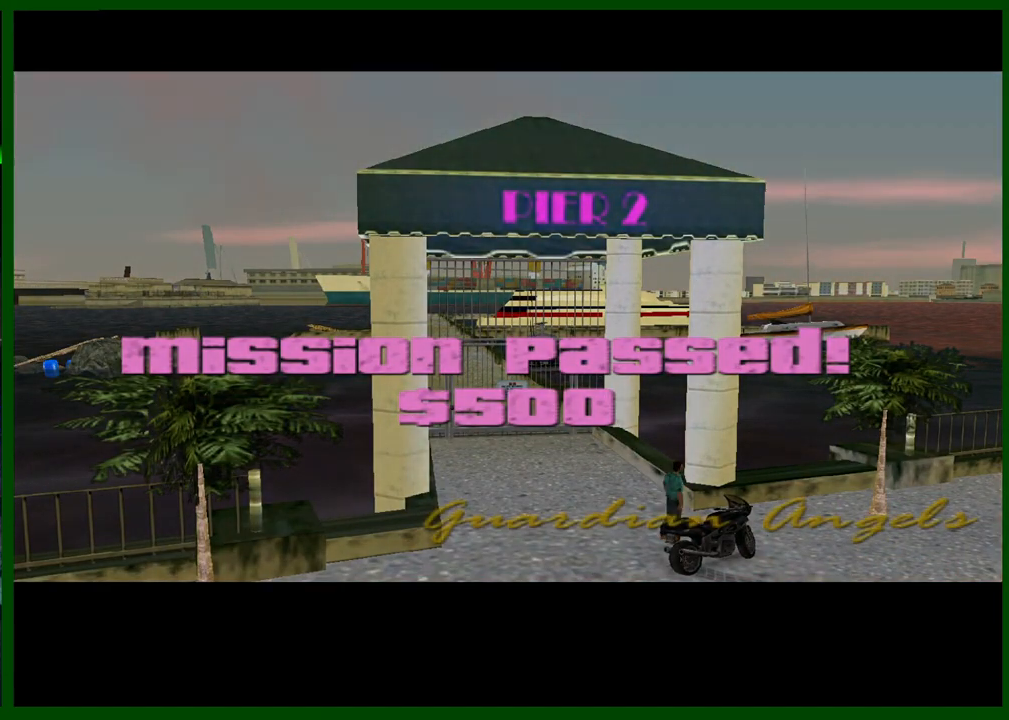
{"keys": [], "mouse": [], "events": [[50, "shift", "down"], [133, "shift", "up"], [183, "shift", "down"], [283, "shift", "up"], [383, "shift", "down"], [467, "shift", "up"]]}
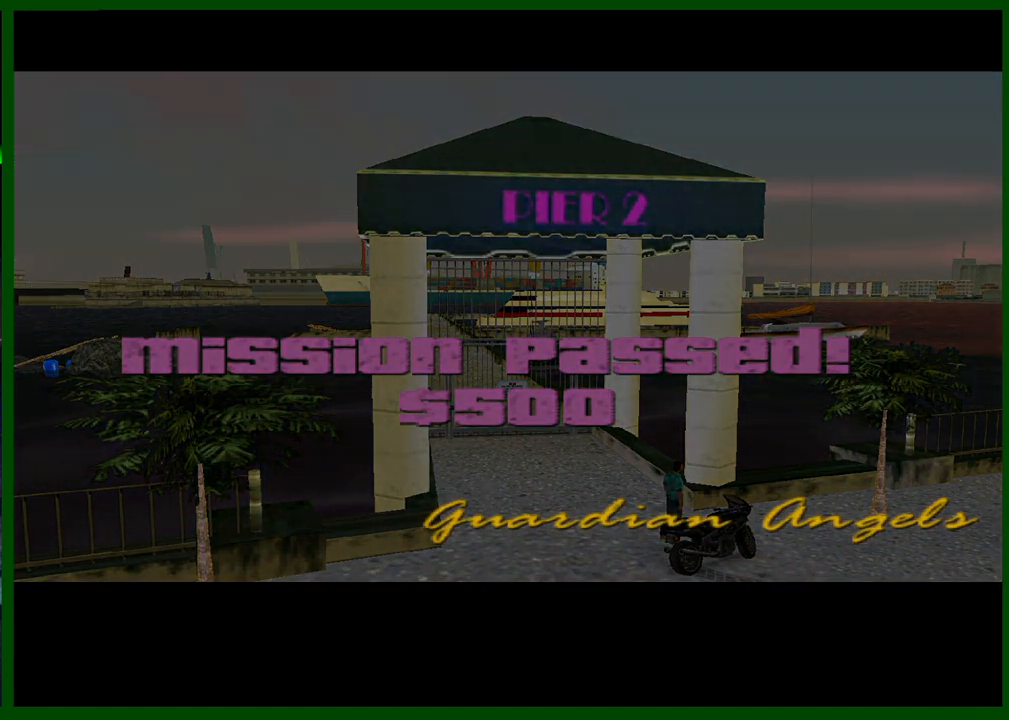
{"keys": ["shift"], "mouse": [], "events": [[17, "shift", "down"], [117, "shift", "up"], [150, "shift", "down"], [250, "shift", "up"], [350, "shift", "down"], [383, "shift", "up"], [483, "shift", "down"]]}
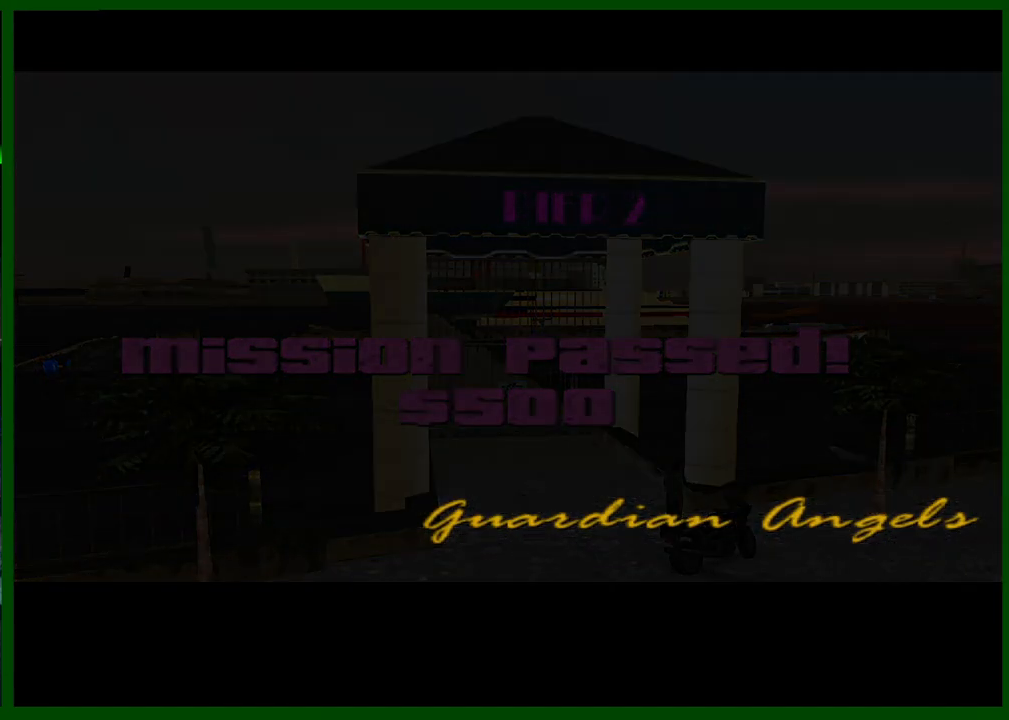
{"keys": [], "mouse": [], "events": [[83, "shift", "up"], [117, "shift", "down"], [217, "shift", "up"], [267, "shift", "down"], [350, "shift", "up"], [450, "shift", "down"], [500, "shift", "up"]]}
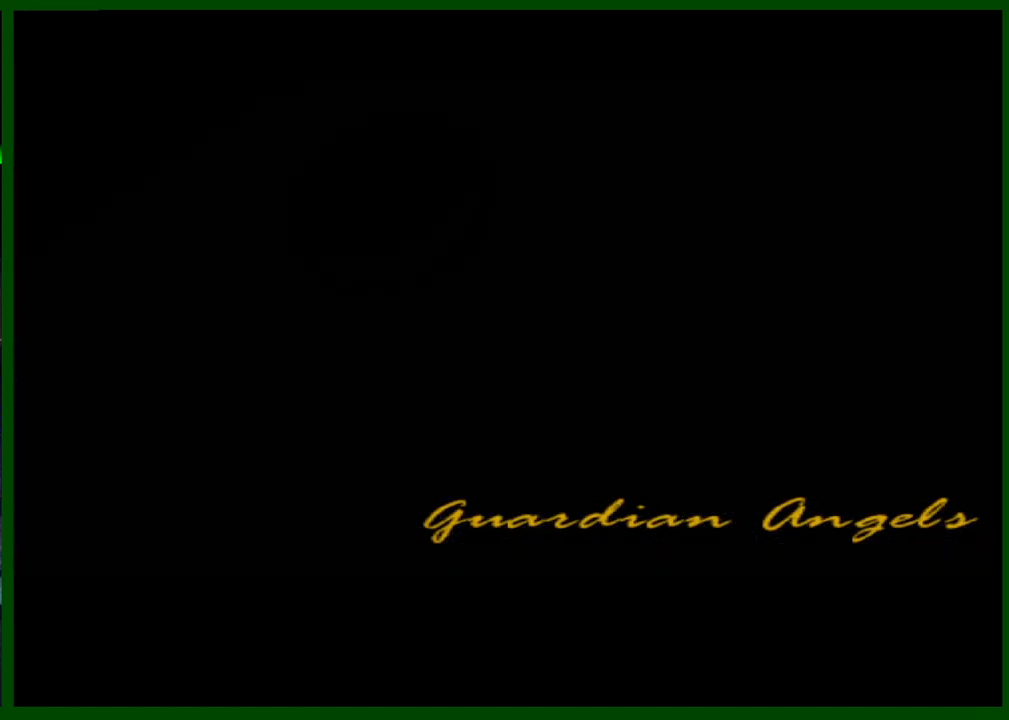
{"keys": [], "mouse": [], "events": [[100, "shift", "down"], [150, "shift", "up"], [233, "shift", "down"], [283, "shift", "up"], [367, "shift", "down"], [467, "shift", "up"]]}
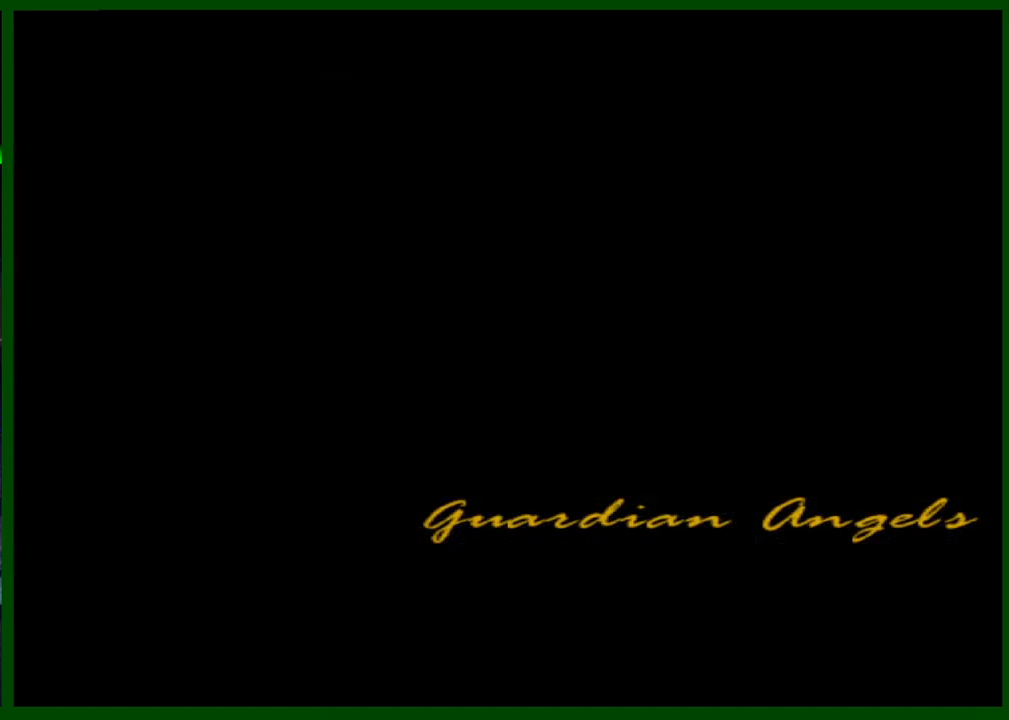
{"keys": ["f", "shift"], "mouse": [], "events": [[17, "shift", "down"], [67, "f", "down"], [150, "f", "up"], [200, "f", "down"], [300, "f", "up"], [350, "f", "down"], [383, "f", "up"], [483, "f", "down"]]}
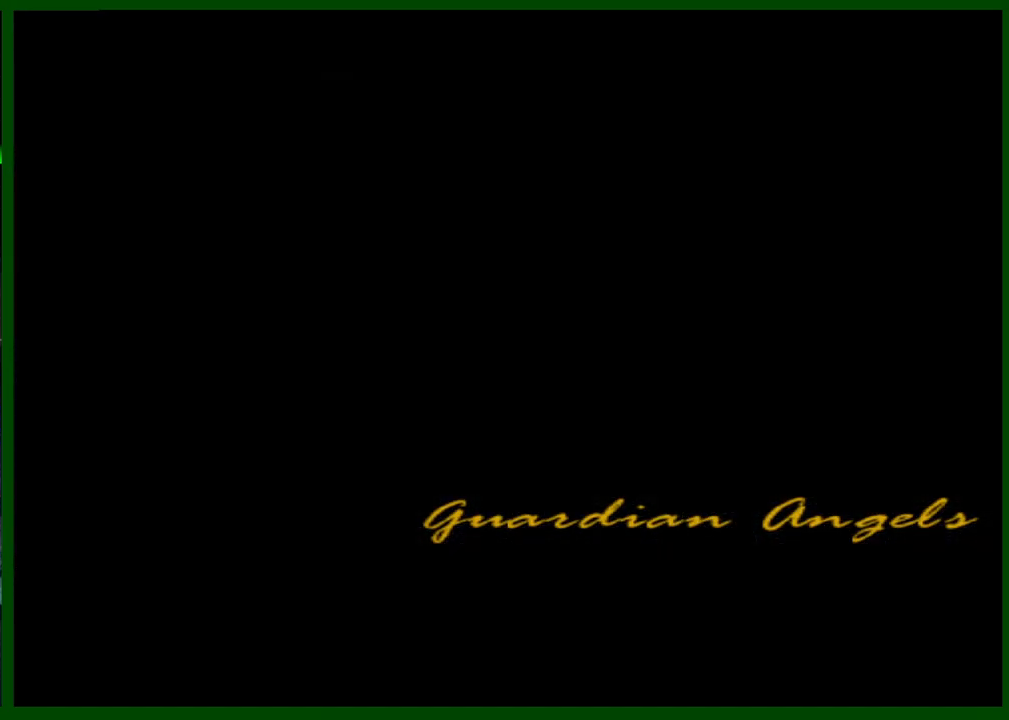
{"keys": ["f", "shift"], "mouse": [], "events": [[33, "f", "up"], [83, "f", "down"], [167, "f", "up"], [217, "f", "down"], [317, "f", "up"], [350, "f", "down"], [417, "f", "up"], [500, "f", "down"]]}
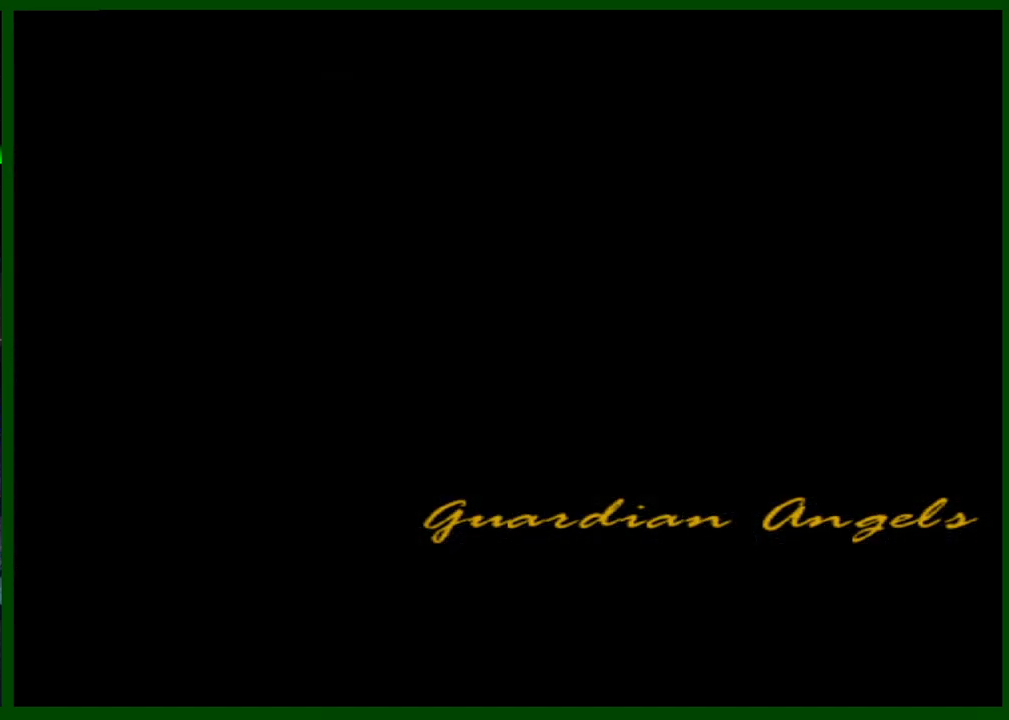
{"keys": ["shift"], "mouse": [], "events": [[50, "f", "up"], [133, "f", "down"], [183, "f", "up"], [233, "f", "down"], [283, "f", "up"], [367, "f", "down"], [417, "f", "up"]]}
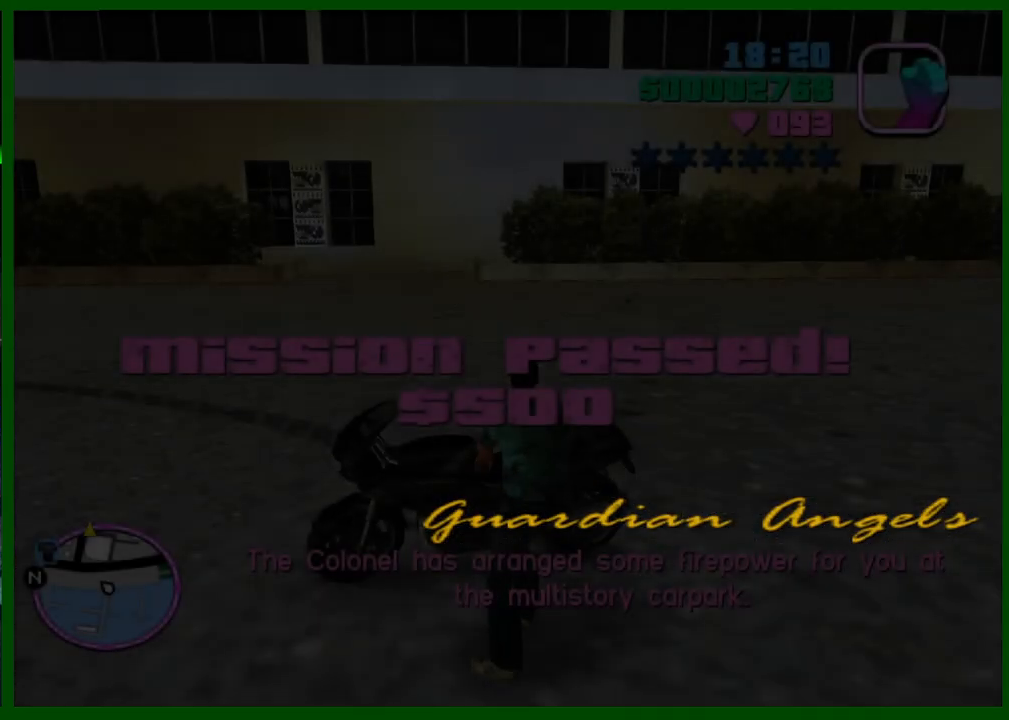
{"keys": [], "mouse": [], "events": [[17, "f", "down"], [67, "f", "up"], [117, "f", "down"], [200, "f", "up"], [300, "shift", "up"]]}
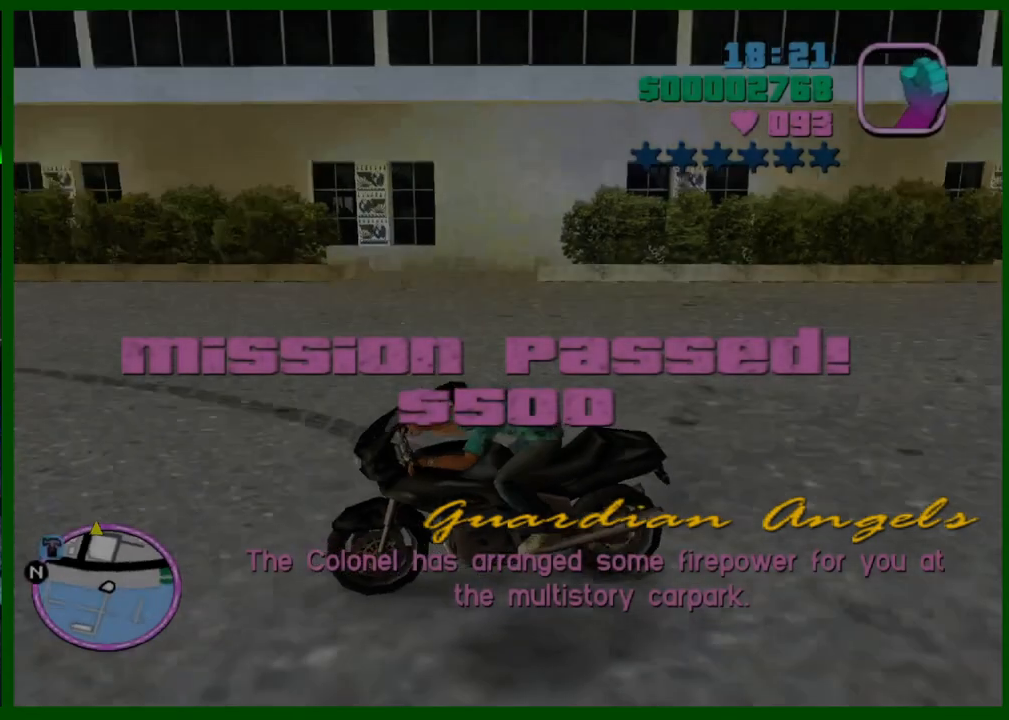
{"keys": ["w"], "mouse": [], "events": [[117, "w", "down"]]}
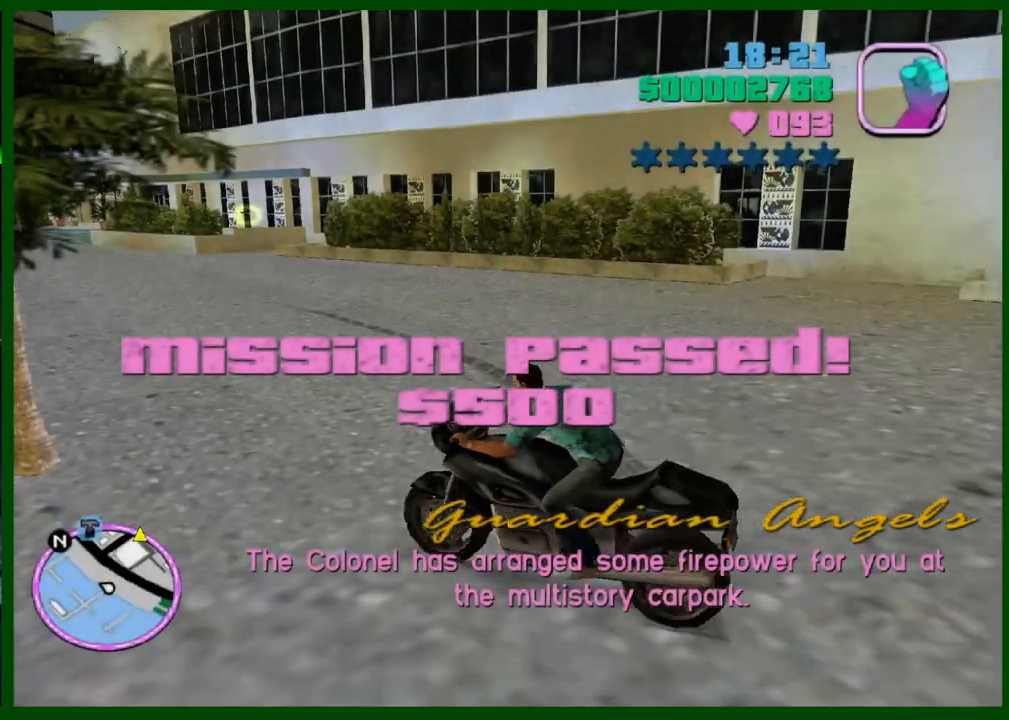
{"keys": [], "mouse": [], "events": [[150, "w", "up"], [183, "f3", "down"], [233, "f3", "up"], [333, "f3", "down"], [417, "f3", "up"]]}